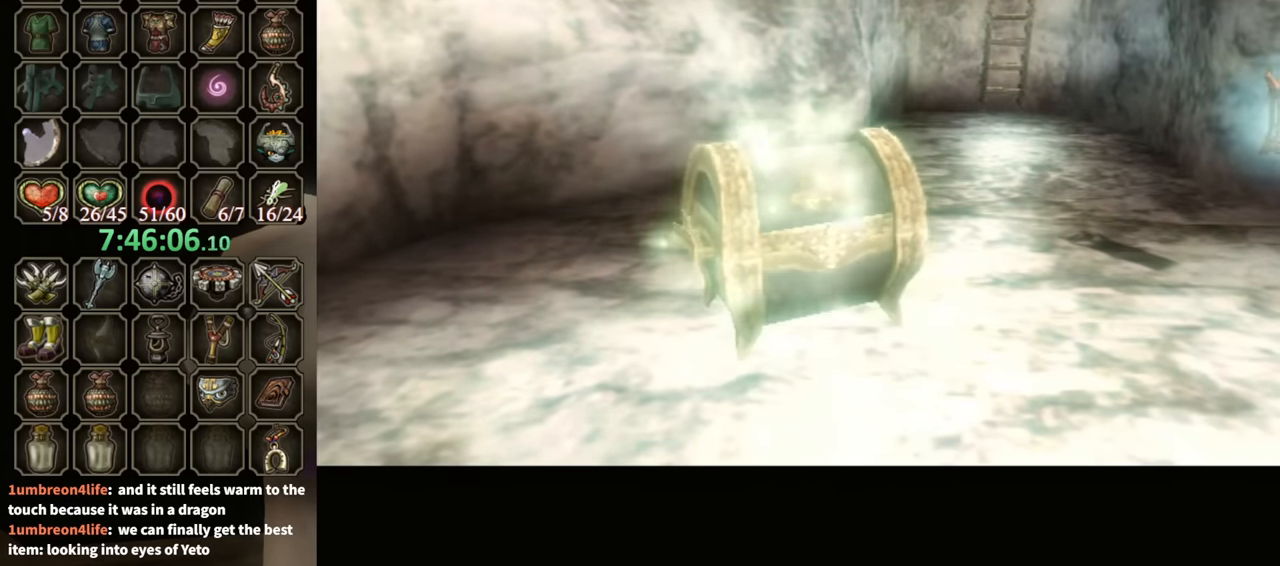
Gameplay with a controller (Nintendo layout); each line is a JSON object with the inputs held at the frame after it. "events" lists button and stick changes between this image and that frame as [ms after this image, input, new state], when the widget could be followed in between. Not read: L3 R3.
{"buttons": [], "left_stick": "down-left", "right_stick": "center", "events": [[266, "left_stick", "down-left"]]}
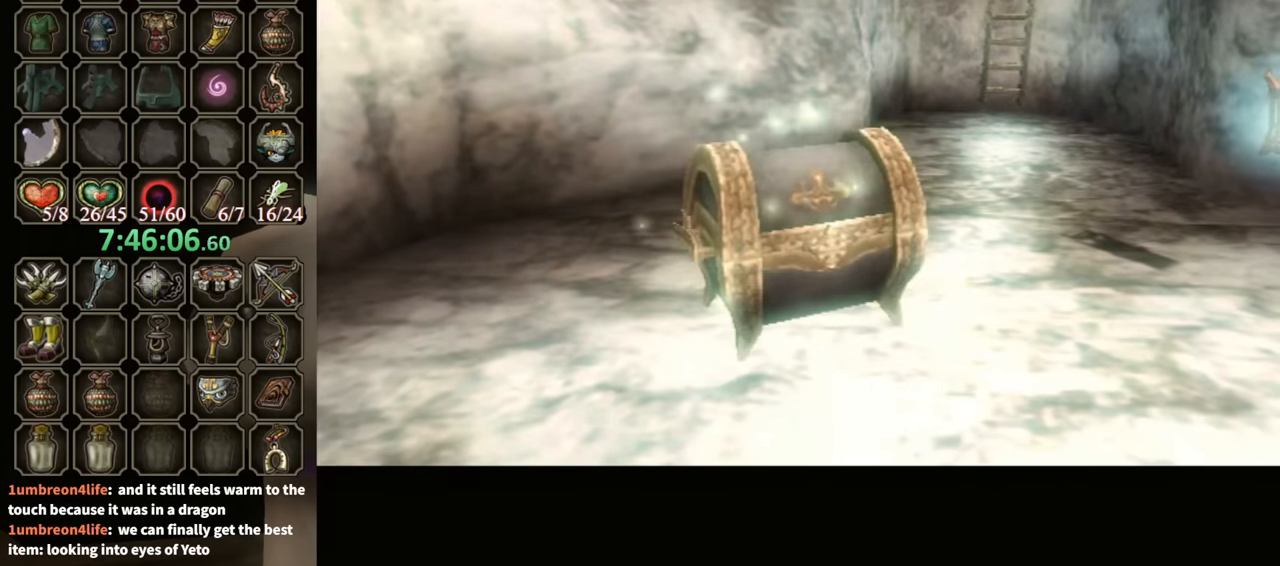
{"buttons": [], "left_stick": "down-left", "right_stick": "center", "events": []}
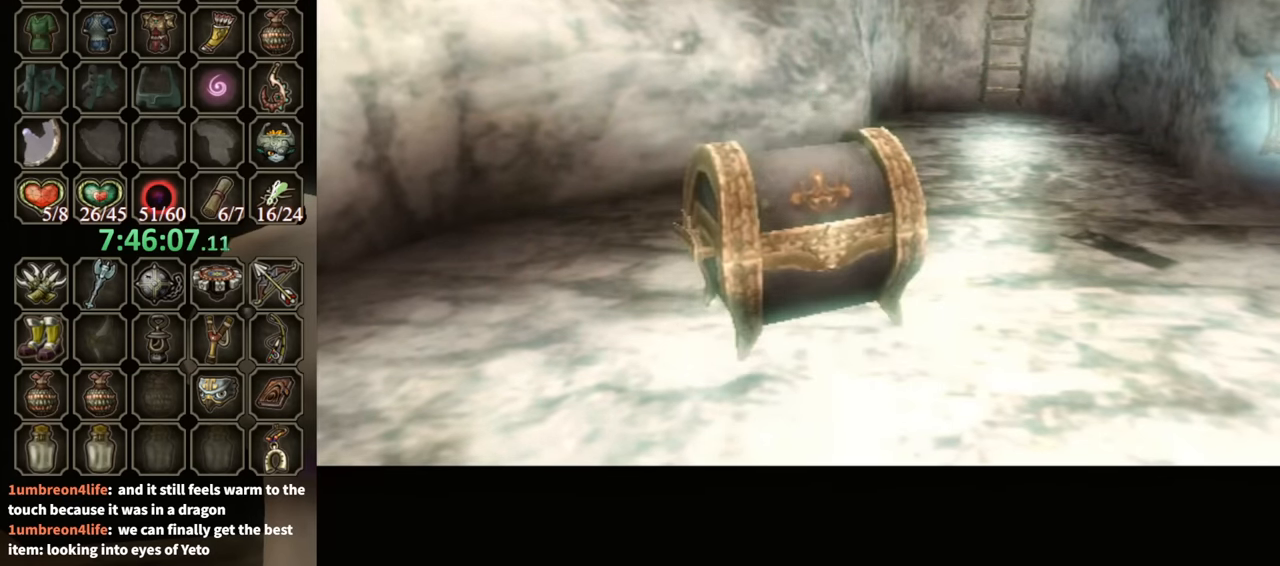
{"buttons": [], "left_stick": "left", "right_stick": "center", "events": [[66, "left_stick", "left"]]}
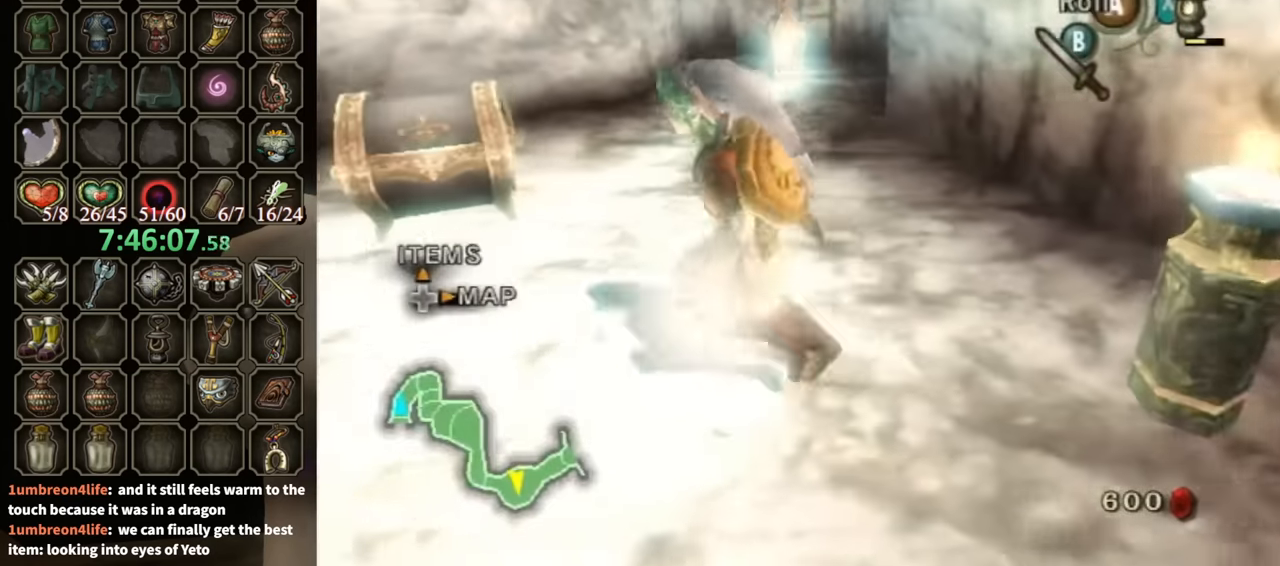
{"buttons": [], "left_stick": "up-right", "right_stick": "center", "events": [[166, "left_stick", "up-left"], [266, "left_stick", "up"], [366, "left_stick", "up-right"]]}
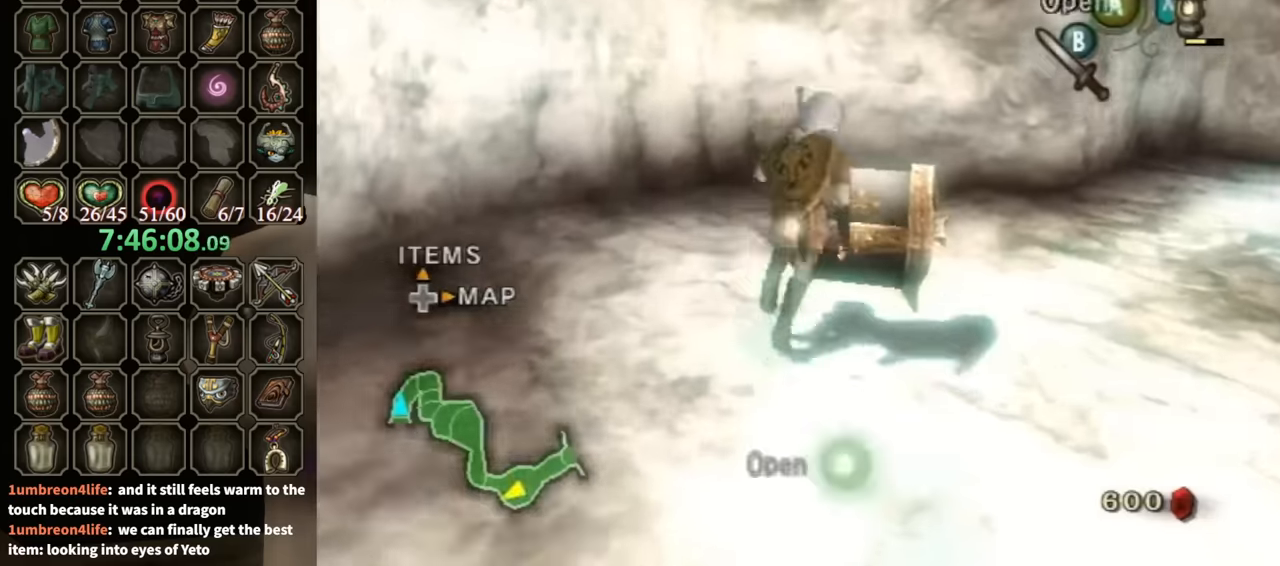
{"buttons": ["A"], "left_stick": "center", "right_stick": "center", "events": [[33, "left_stick", "center"], [67, "A", "down"], [167, "A", "up"], [200, "A", "down"]]}
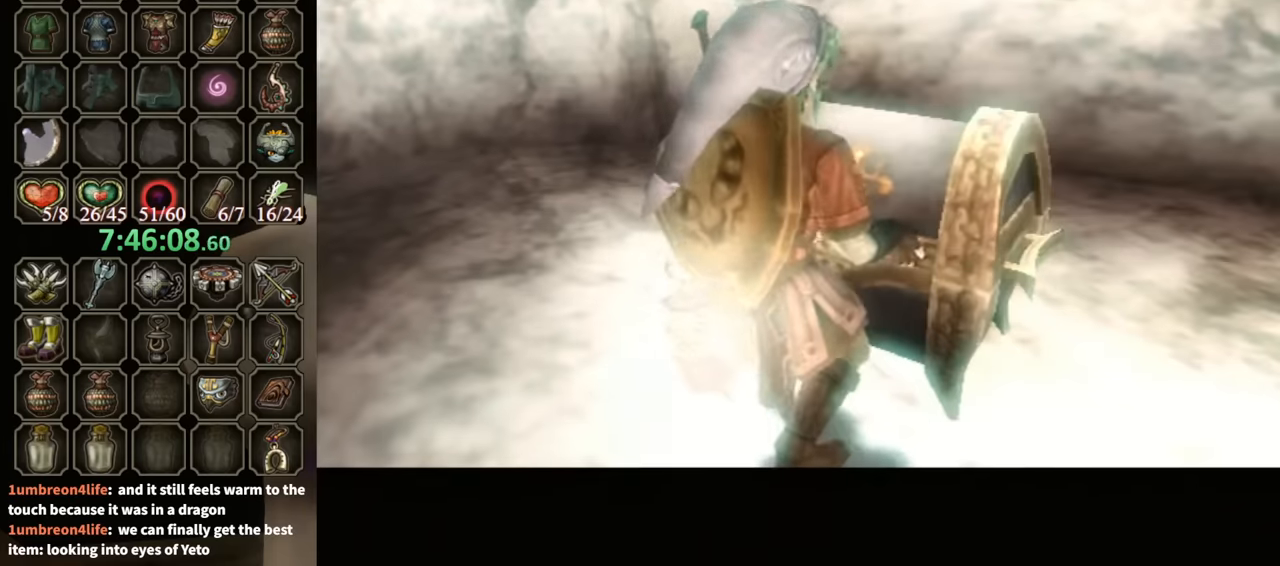
{"buttons": ["A"], "left_stick": "center", "right_stick": "center", "events": []}
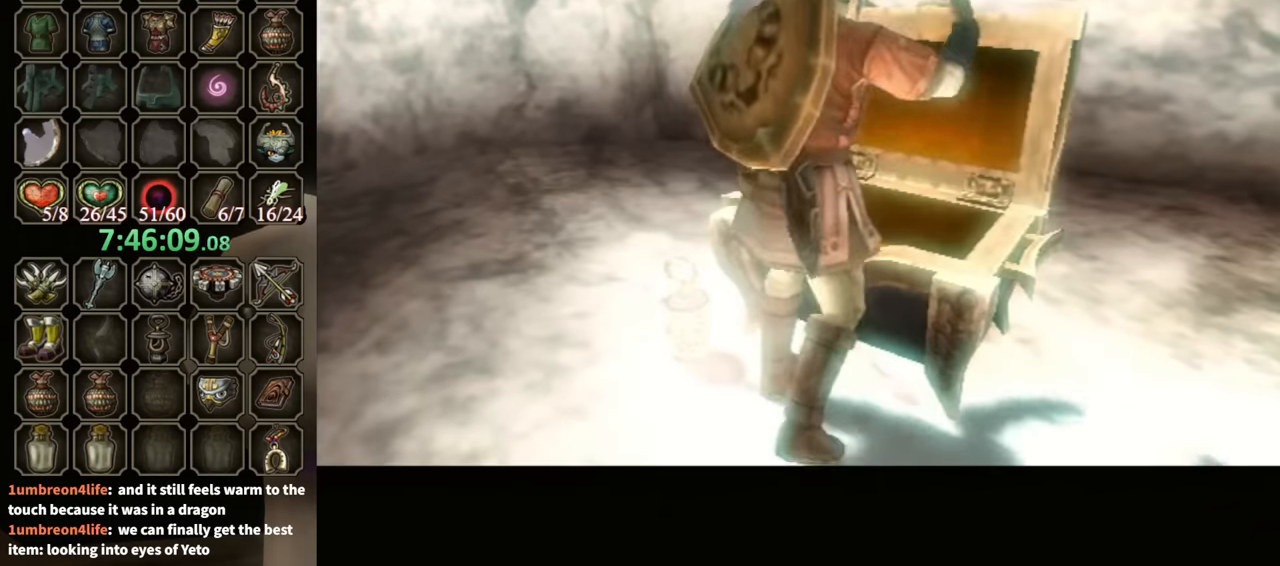
{"buttons": [], "left_stick": "center", "right_stick": "center", "events": [[267, "A", "up"]]}
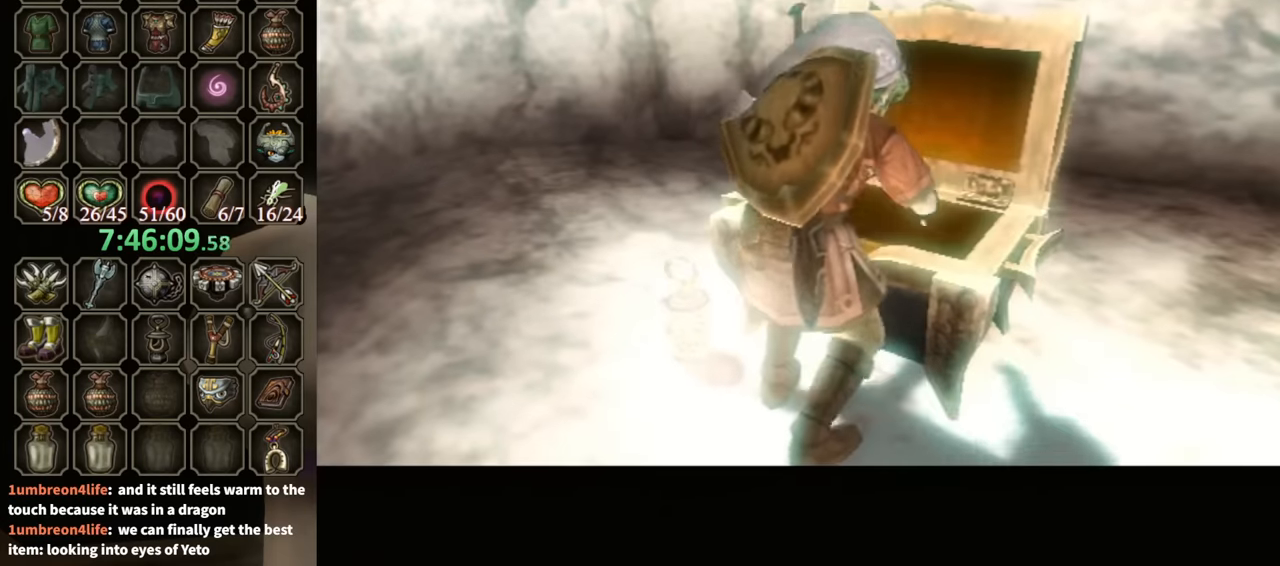
{"buttons": [], "left_stick": "center", "right_stick": "center", "events": []}
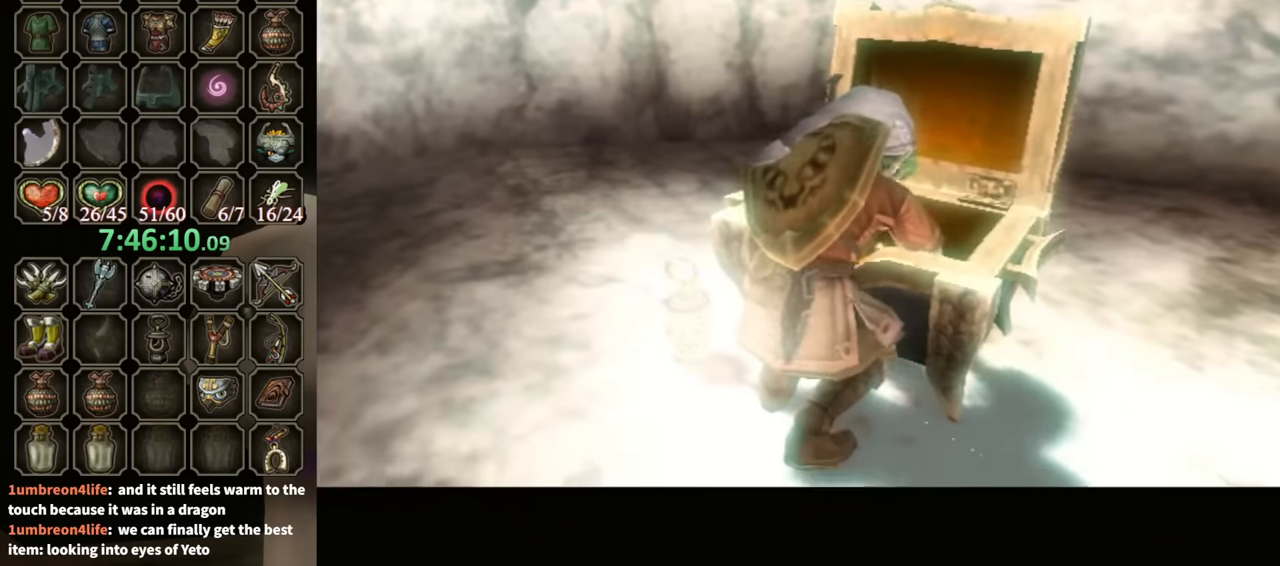
{"buttons": [], "left_stick": "center", "right_stick": "center", "events": []}
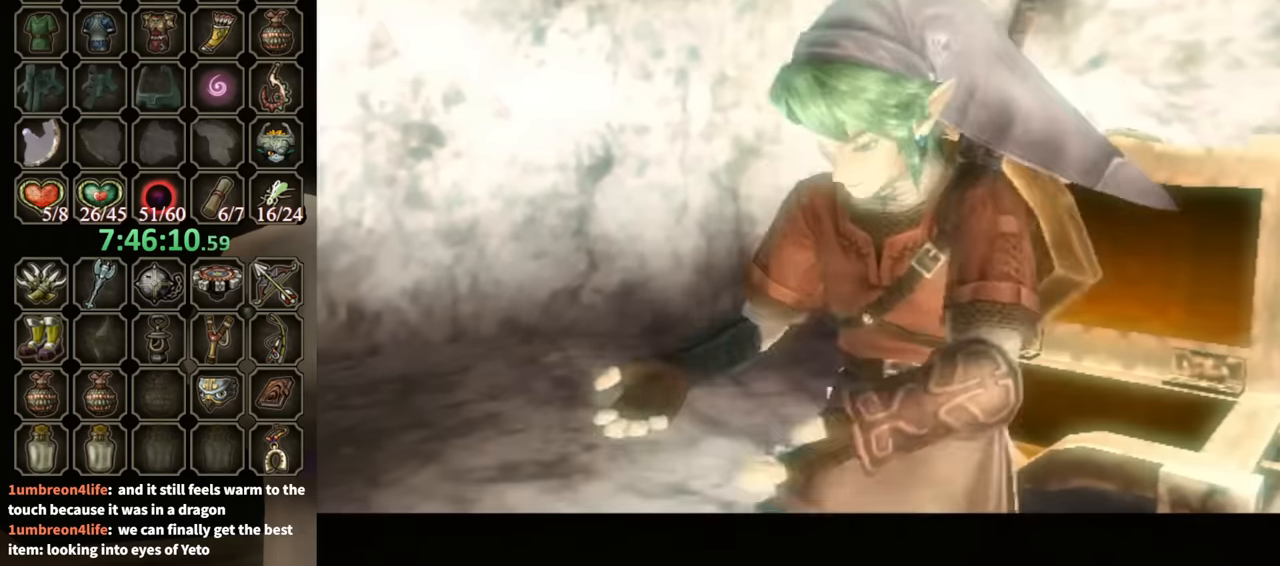
{"buttons": ["B"], "left_stick": "center", "right_stick": "center", "events": [[267, "B", "down"]]}
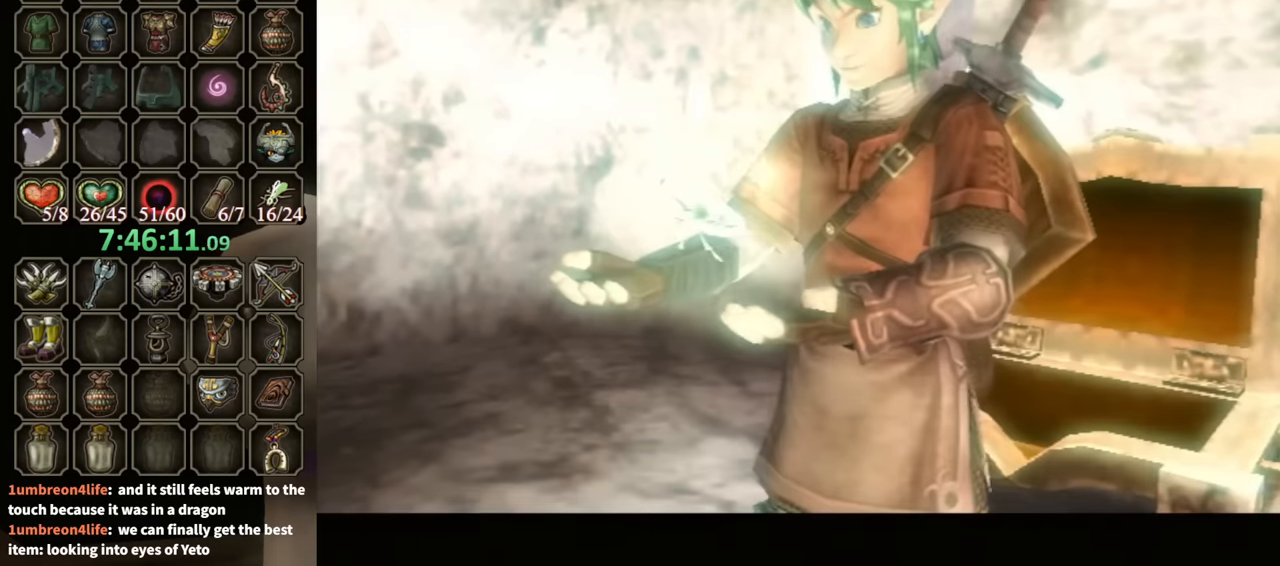
{"buttons": ["B"], "left_stick": "center", "right_stick": "center", "events": []}
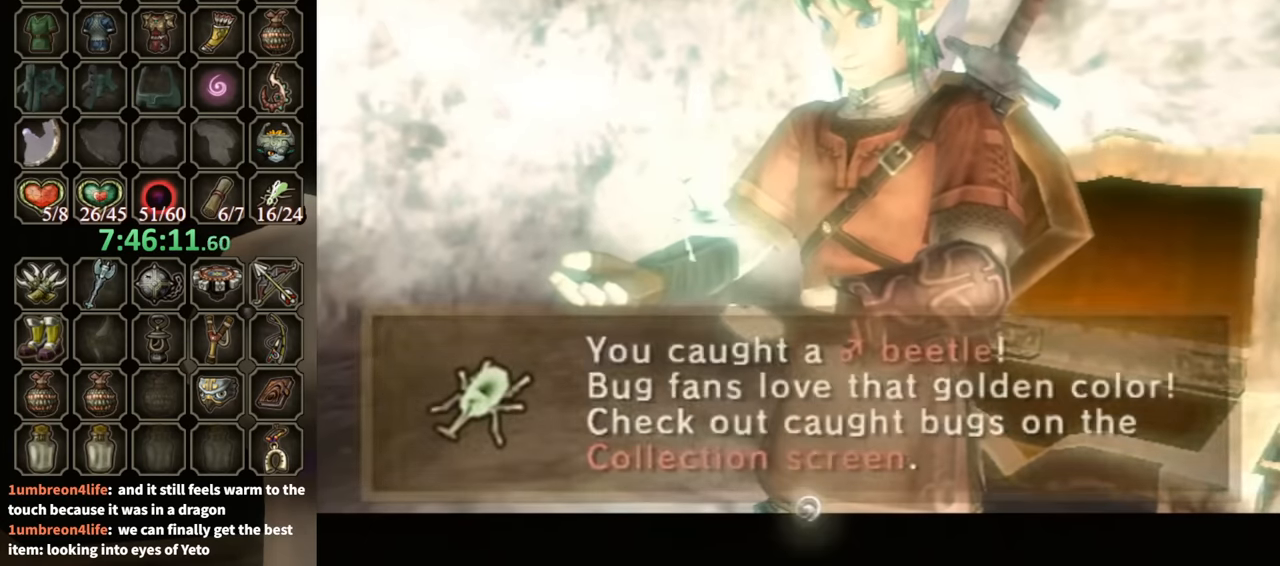
{"buttons": [], "left_stick": "left", "right_stick": "center", "events": [[167, "left_stick", "left"], [333, "B", "up"]]}
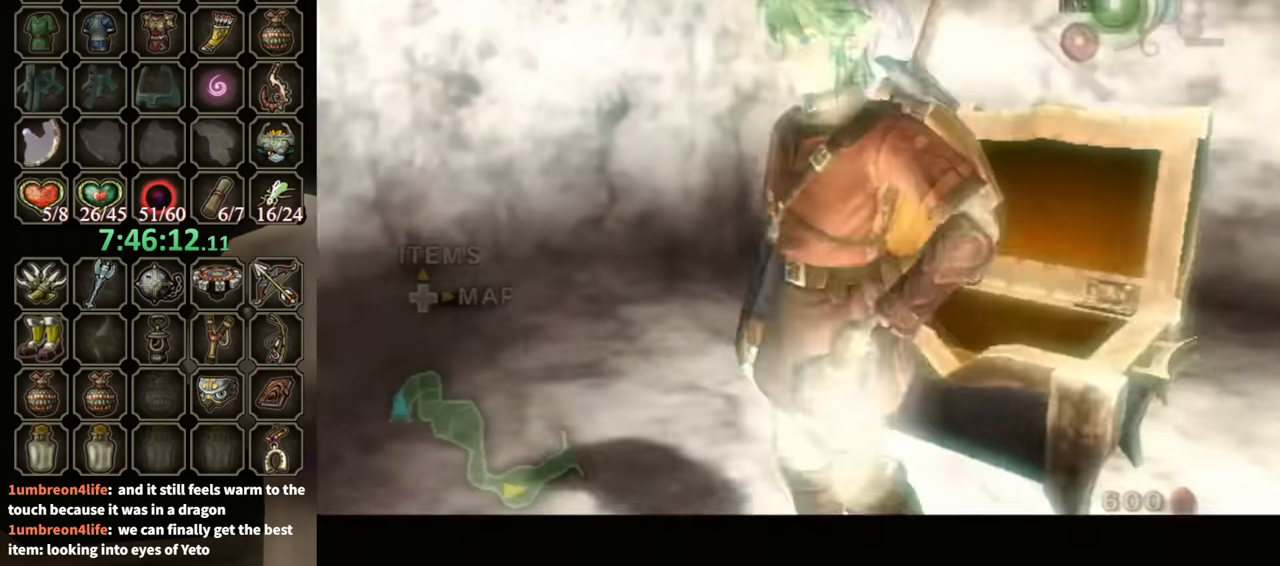
{"buttons": ["Y", "R1"], "left_stick": "center", "right_stick": "center", "events": [[67, "R1", "down"], [133, "Y", "down"], [400, "left_stick", "center"]]}
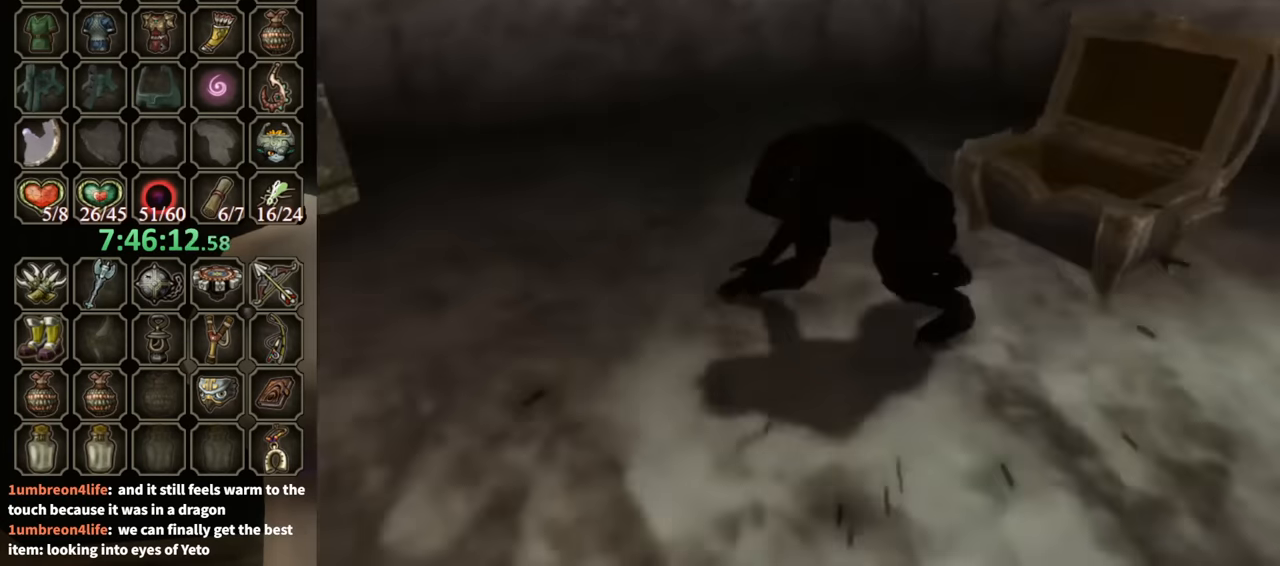
{"buttons": [], "left_stick": "up-left", "right_stick": "center", "events": [[67, "Y", "up"], [133, "R1", "up"], [500, "left_stick", "up-left"]]}
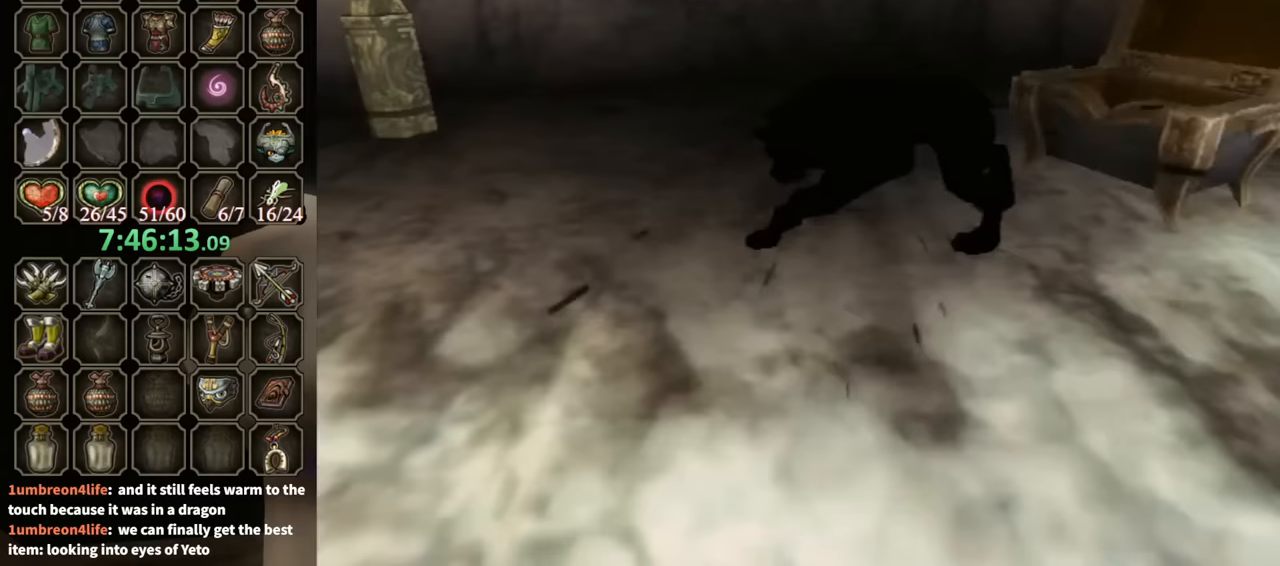
{"buttons": [], "left_stick": "up-left", "right_stick": "center", "events": []}
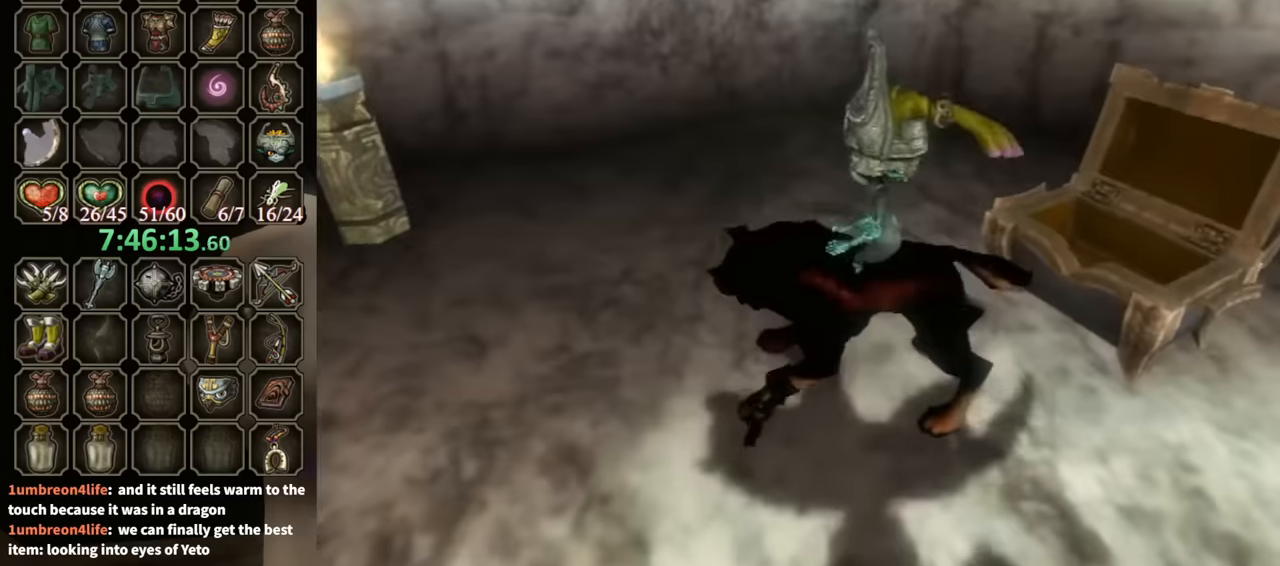
{"buttons": [], "left_stick": "up-left", "right_stick": "center", "events": []}
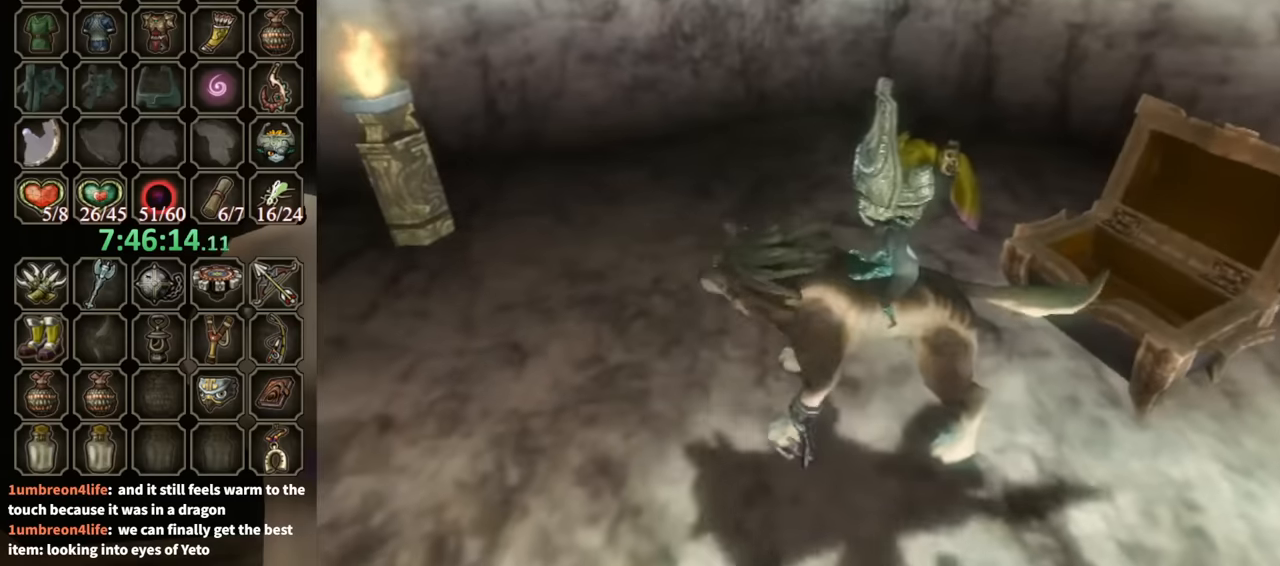
{"buttons": [], "left_stick": "up-left", "right_stick": "center", "events": []}
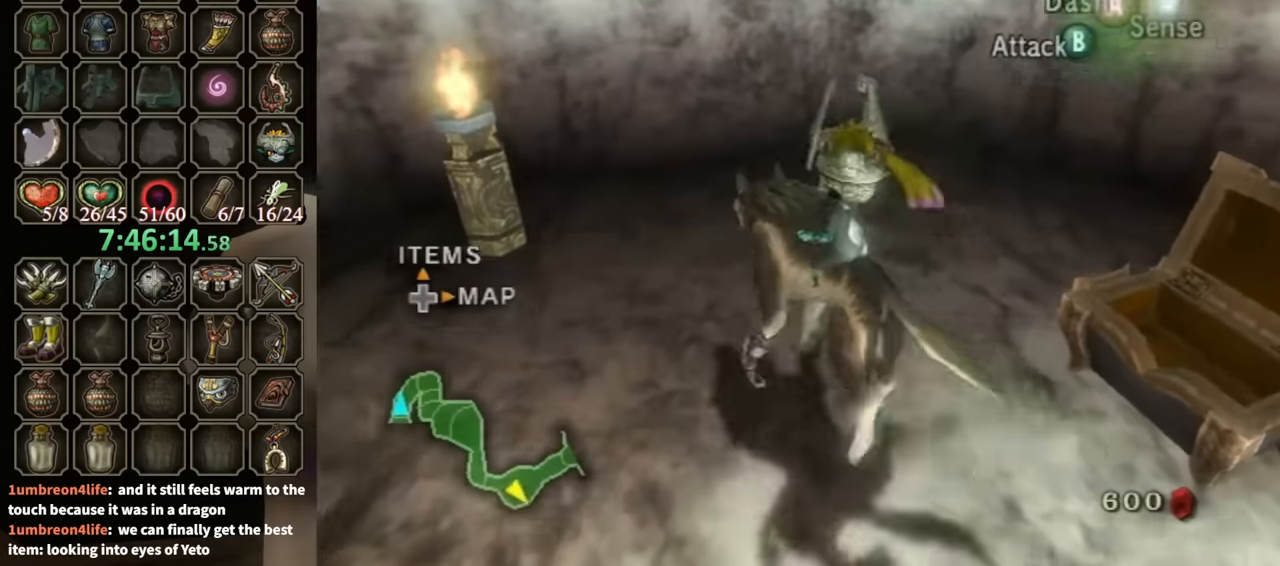
{"buttons": ["B"], "left_stick": "up-left", "right_stick": "center", "events": [[67, "B", "down"]]}
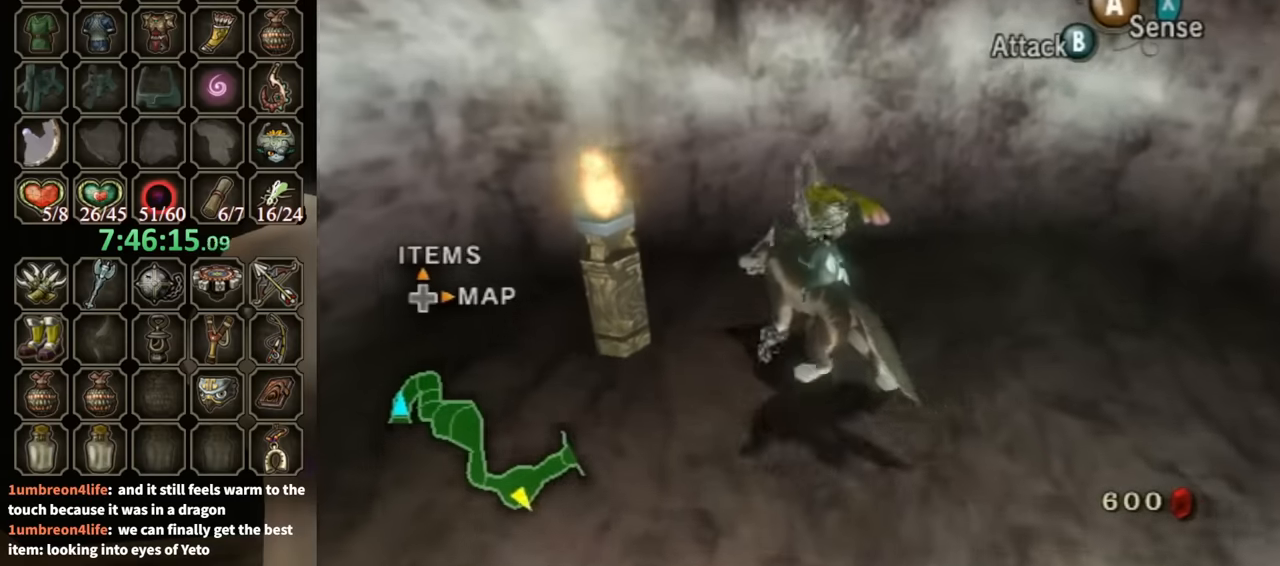
{"buttons": ["B", "X"], "left_stick": "down", "right_stick": "center", "events": [[167, "left_stick", "center"], [300, "left_stick", "down"], [500, "X", "down"]]}
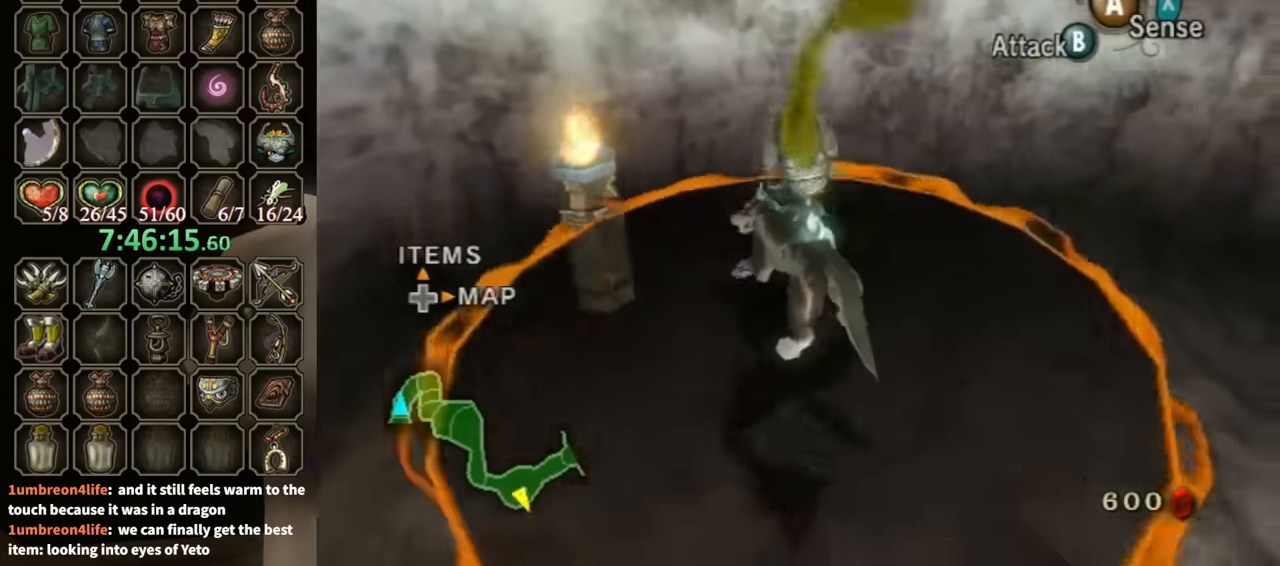
{"buttons": [], "left_stick": "center", "right_stick": "center", "events": [[167, "X", "up"], [367, "B", "up"], [367, "left_stick", "center"]]}
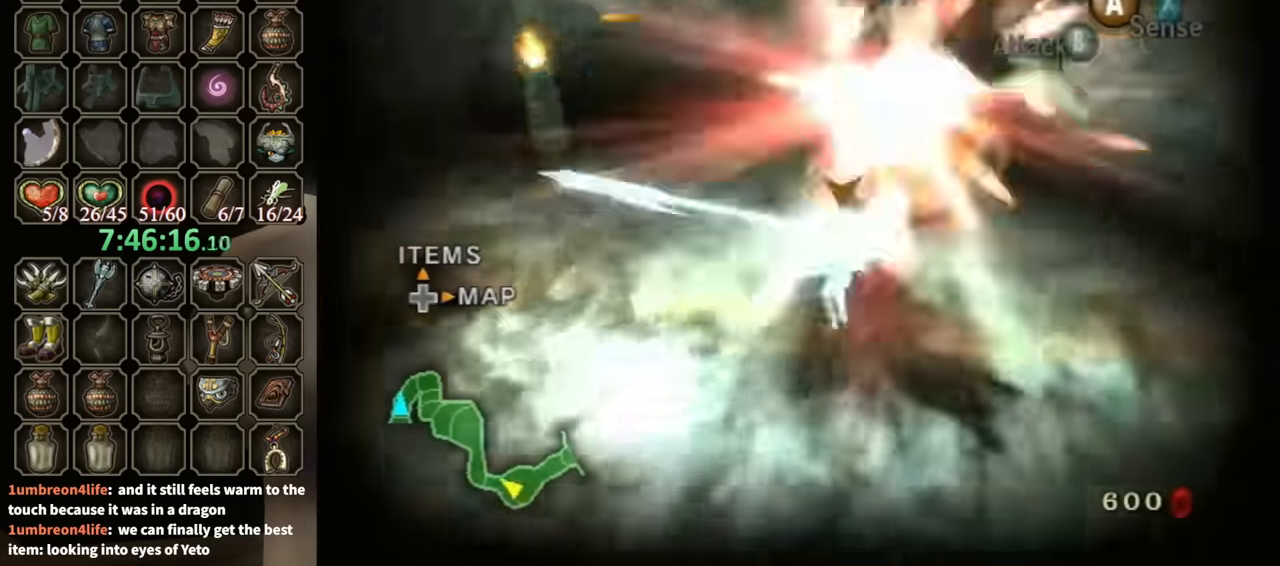
{"buttons": [], "left_stick": "down-left", "right_stick": "right", "events": [[467, "left_stick", "down-left"], [467, "right_stick", "right"]]}
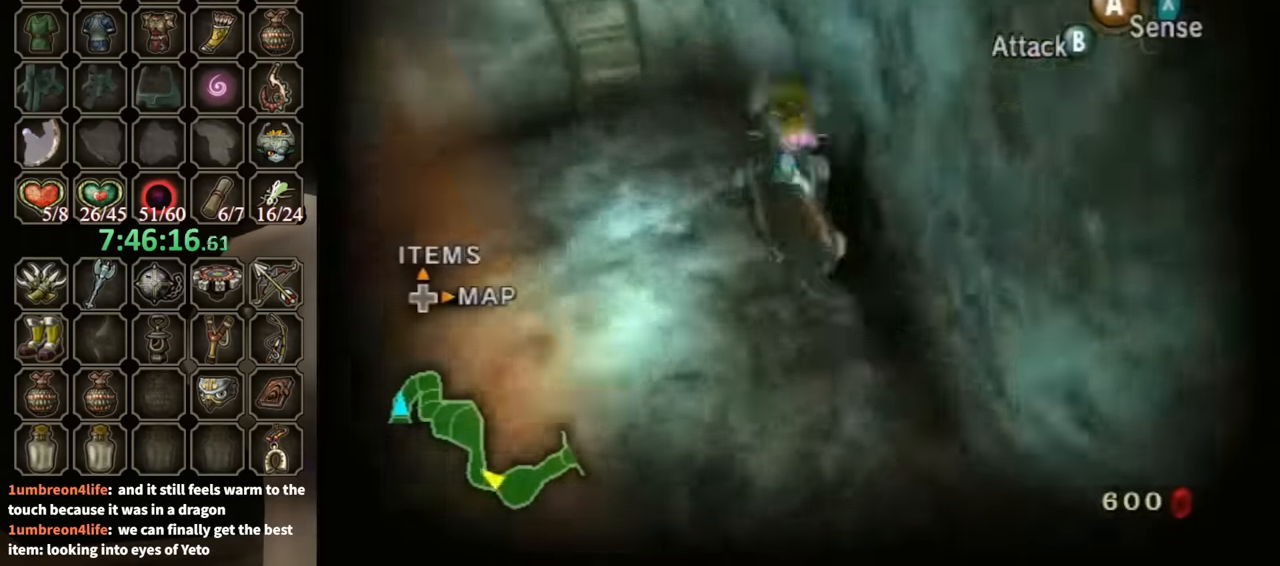
{"buttons": [], "left_stick": "down-left", "right_stick": "right", "events": []}
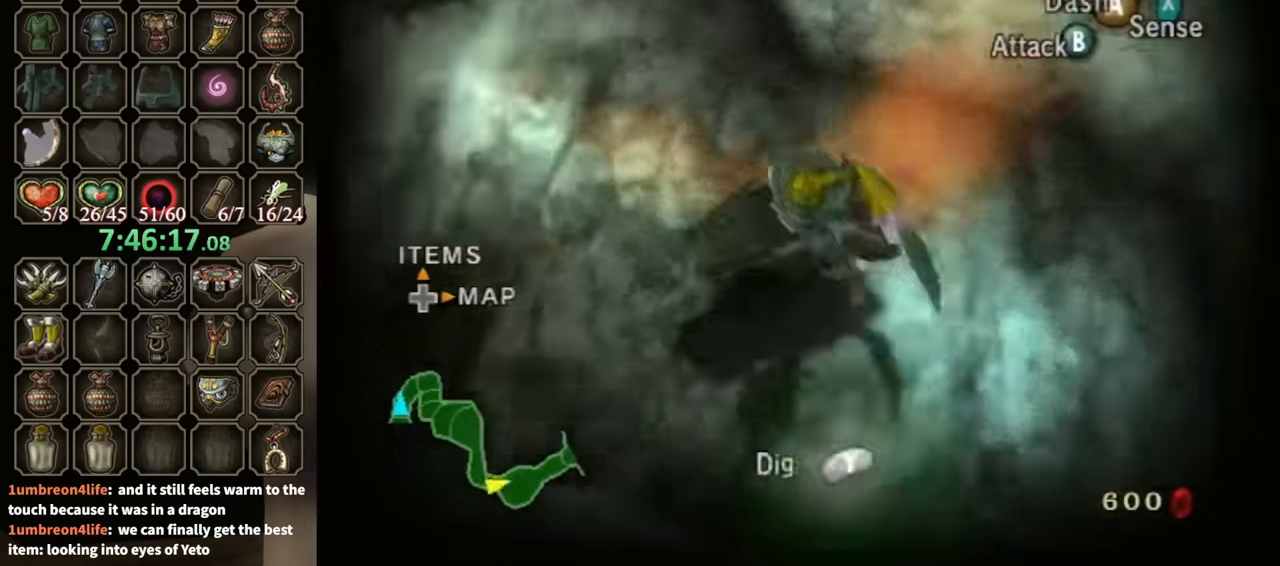
{"buttons": ["L1"], "left_stick": "center", "right_stick": "center", "events": [[133, "left_stick", "up-left"], [233, "right_stick", "center"], [267, "L1", "down"], [300, "left_stick", "center"], [400, "A", "down"], [467, "A", "up"]]}
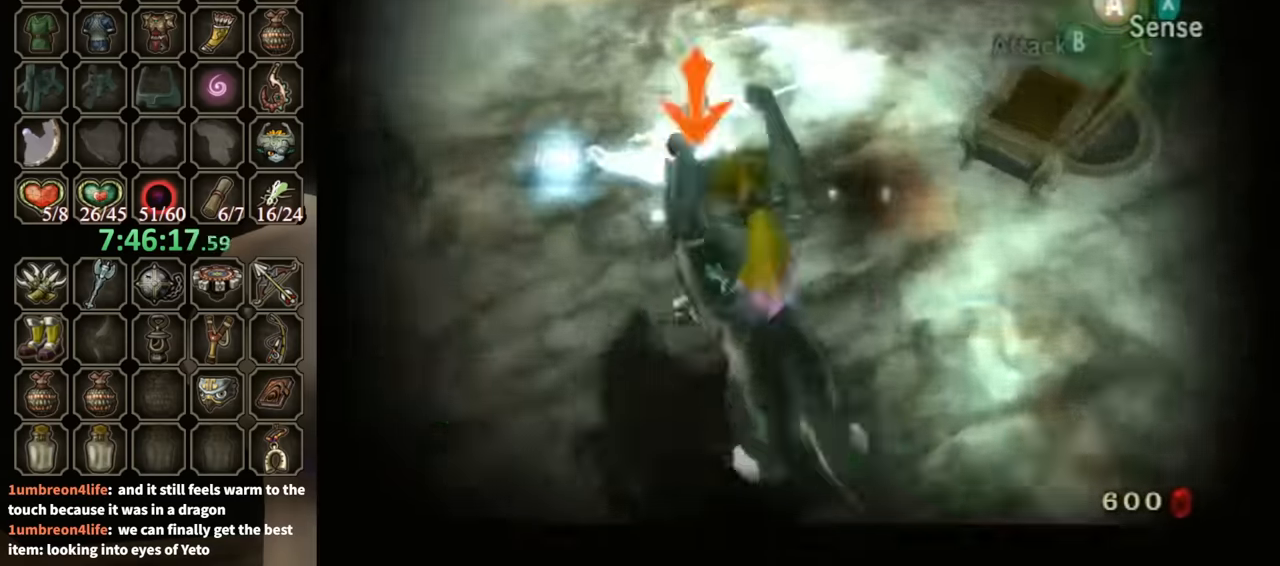
{"buttons": [], "left_stick": "center", "right_stick": "right", "events": [[67, "X", "down"], [200, "L1", "up"], [233, "X", "up"], [500, "right_stick", "right"]]}
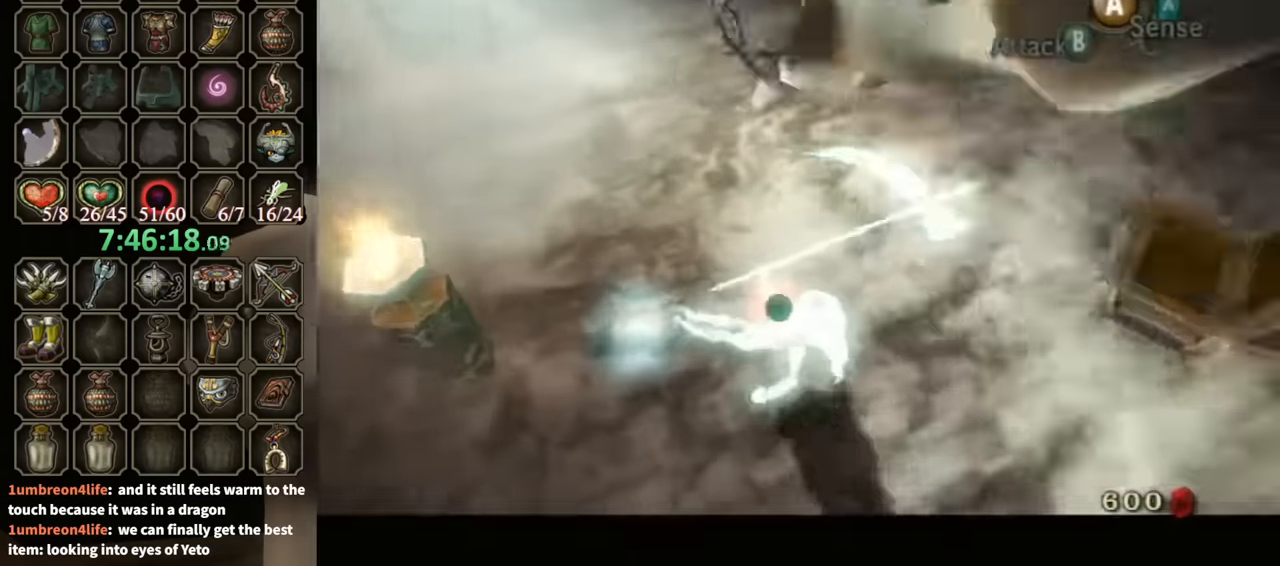
{"buttons": [], "left_stick": "center", "right_stick": "right", "events": []}
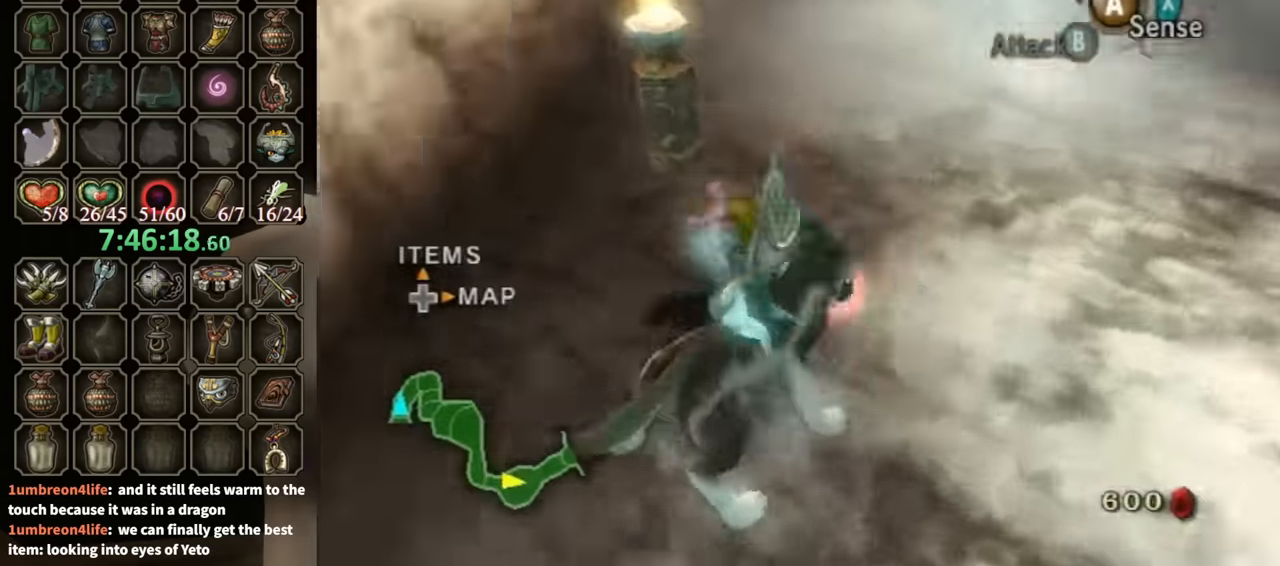
{"buttons": [], "left_stick": "center", "right_stick": "right", "events": [[267, "right_stick", "up-right"], [467, "right_stick", "right"]]}
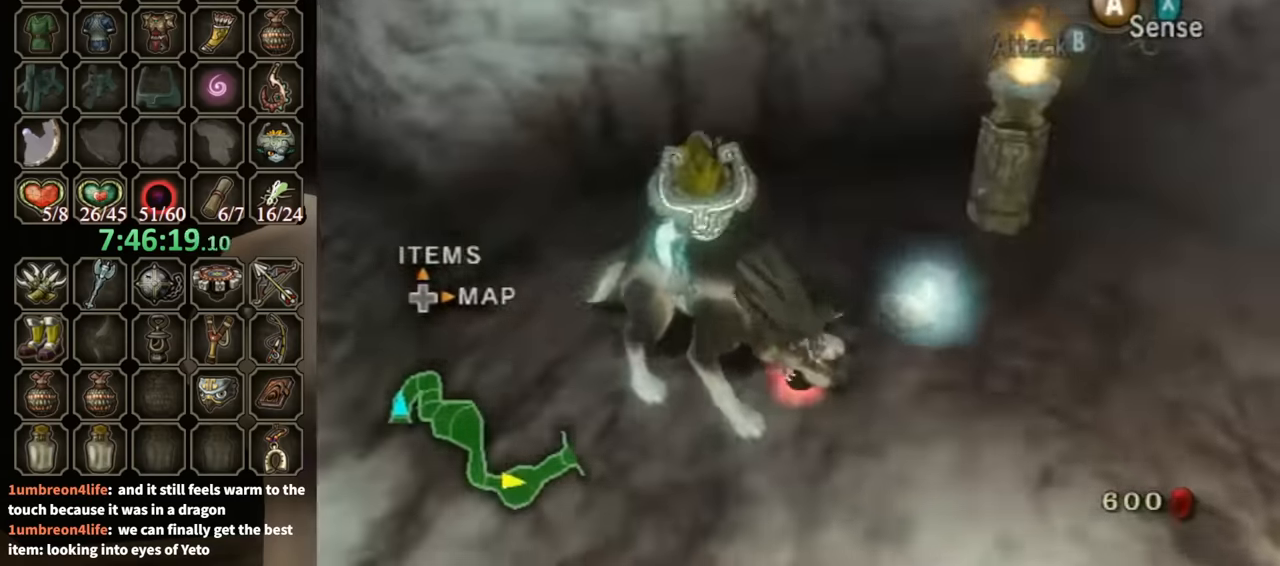
{"buttons": [], "left_stick": "center", "right_stick": "center", "events": [[267, "right_stick", "up-right"], [367, "right_stick", "center"]]}
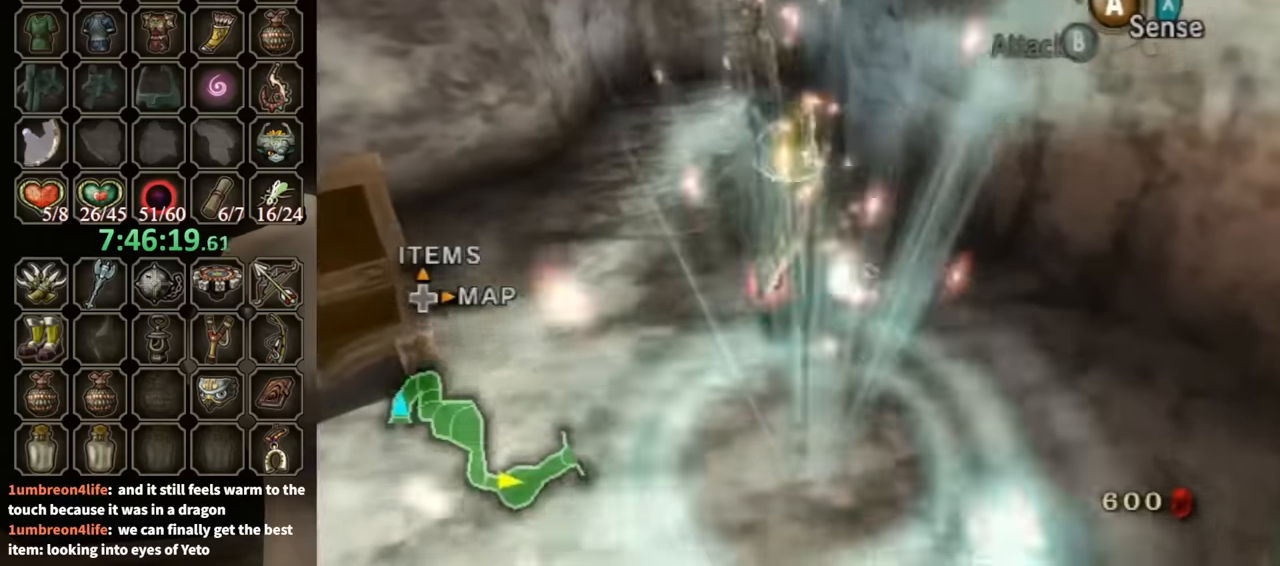
{"buttons": [], "left_stick": "center", "right_stick": "center", "events": []}